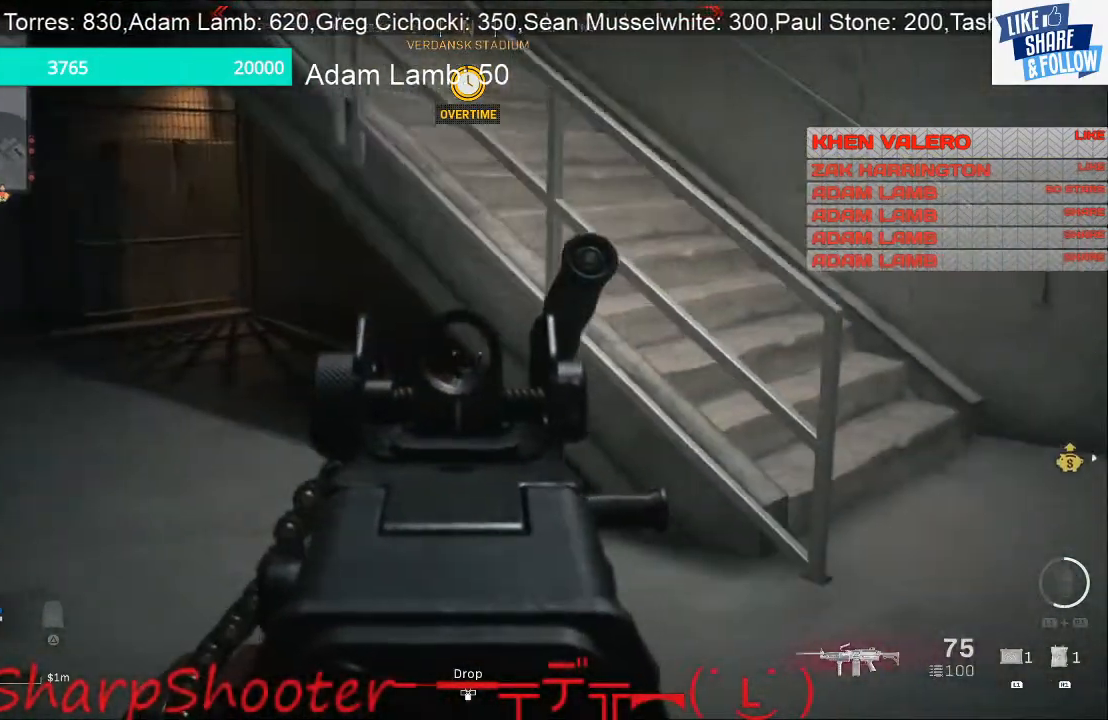
Gameplay with a controller (PlayStation layout); each line is a JSON object with the inputs held at the frame after it. "events" lists button and stick changes between this image and that frame as [ms after this image, input, new state], when the widget could be followed in between. Not read: L3 TOUCHPAD.
{"buttons": [], "left_stick": "left", "right_stick": "left", "events": [[33, "right_stick", "up"], [133, "L2", "up"], [467, "right_stick", "left"]]}
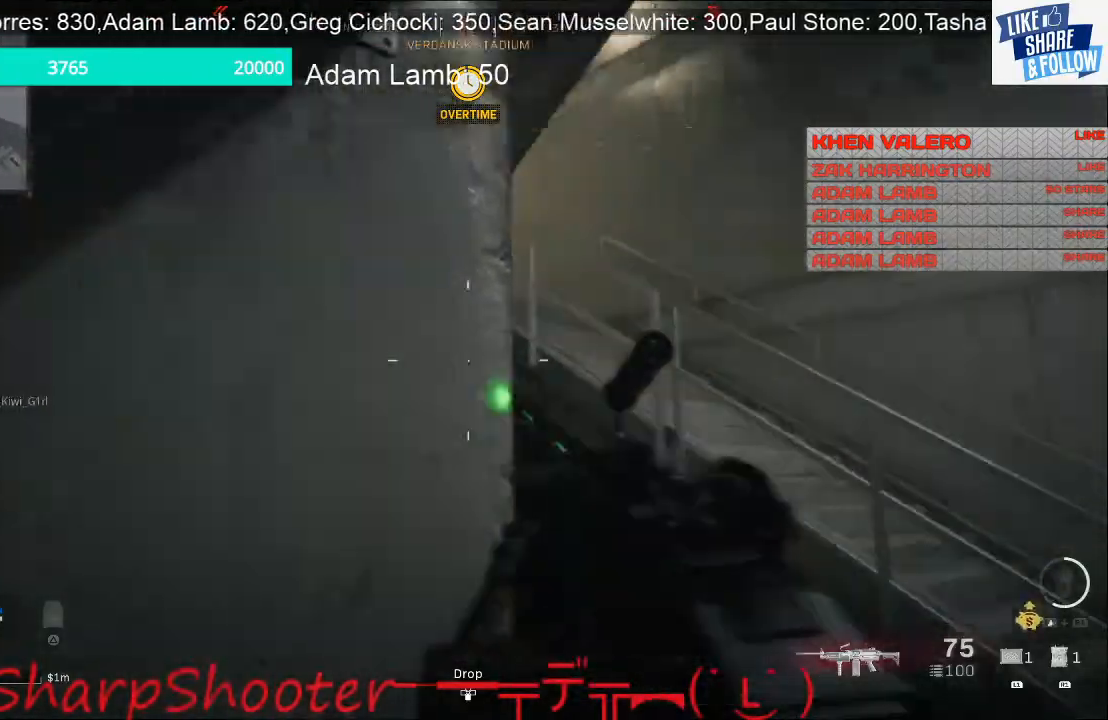
{"buttons": [], "left_stick": "up", "right_stick": "center", "events": [[133, "left_stick", "up-left"], [400, "right_stick", "center"], [433, "left_stick", "up"]]}
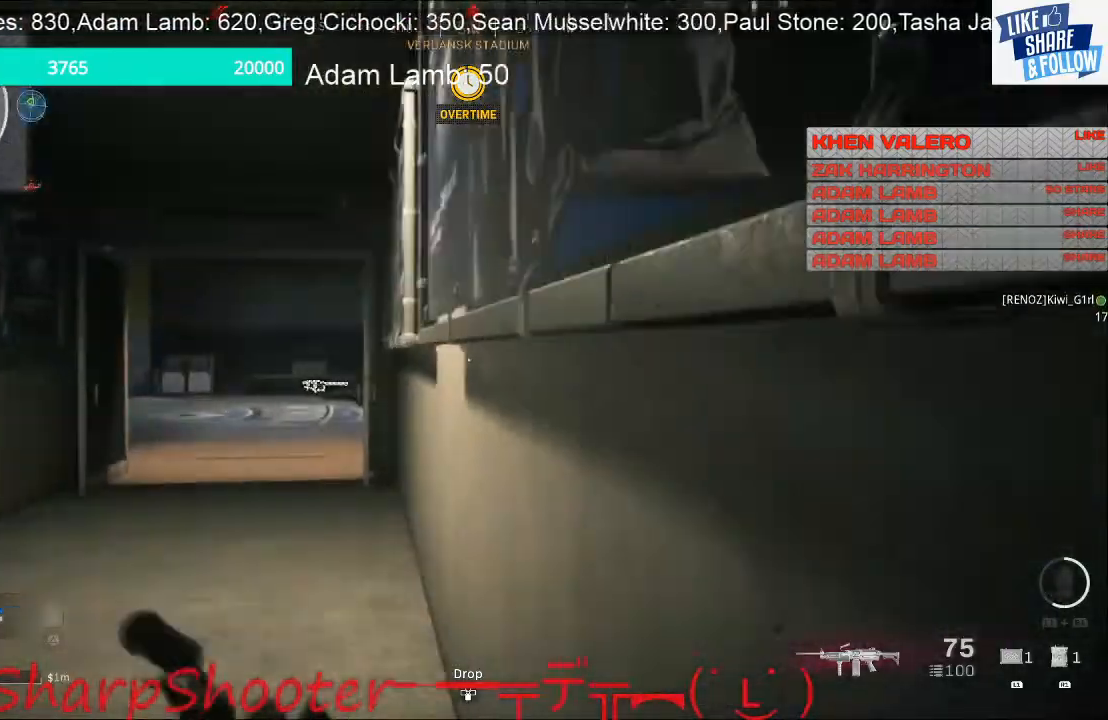
{"buttons": [], "left_stick": "up", "right_stick": "center", "events": [[100, "right_stick", "left"], [267, "right_stick", "center"]]}
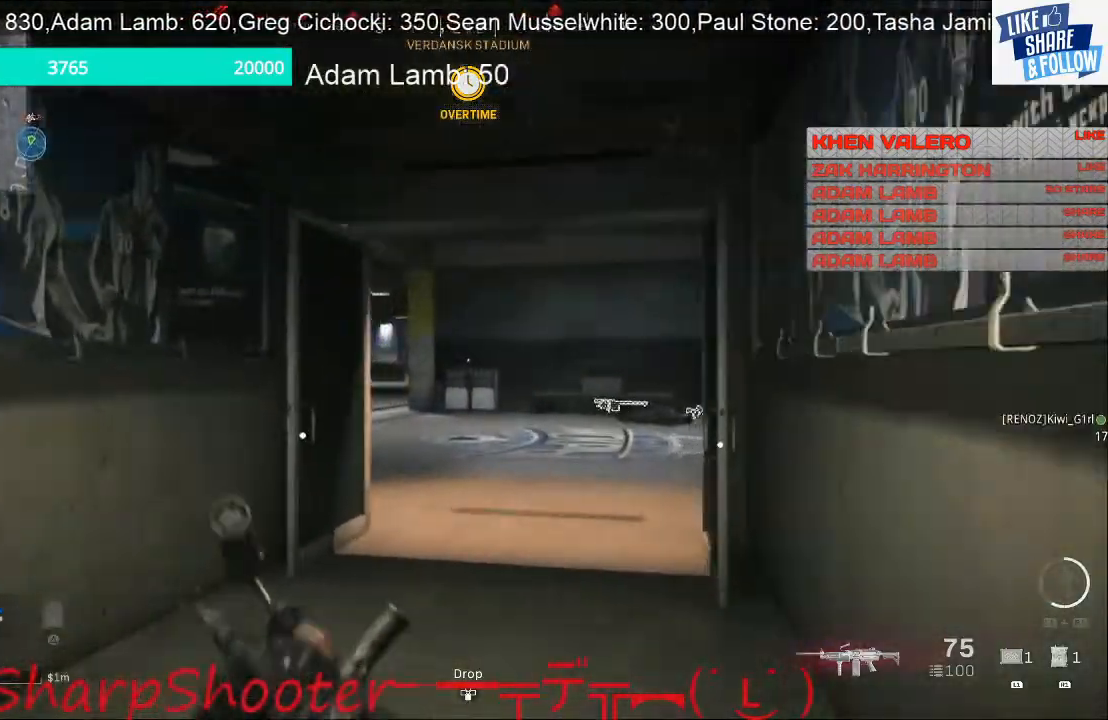
{"buttons": [], "left_stick": "up", "right_stick": "center", "events": []}
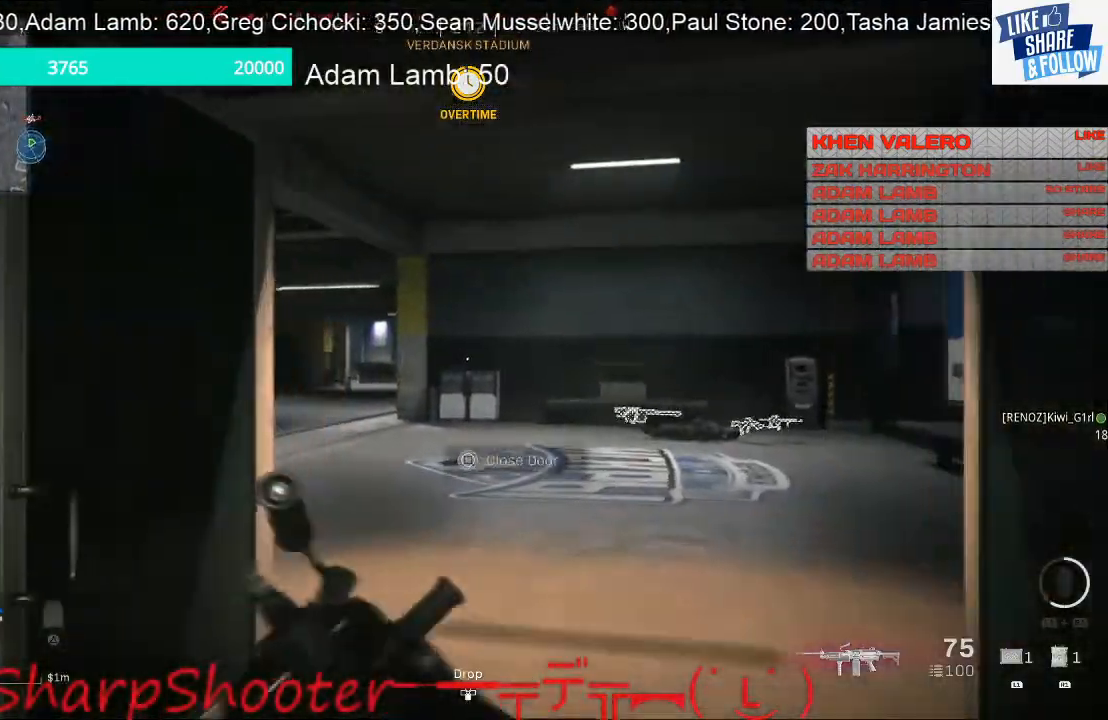
{"buttons": [], "left_stick": "up", "right_stick": "left", "events": [[133, "TRIANGLE", "down"], [267, "TRIANGLE", "up"], [400, "right_stick", "left"]]}
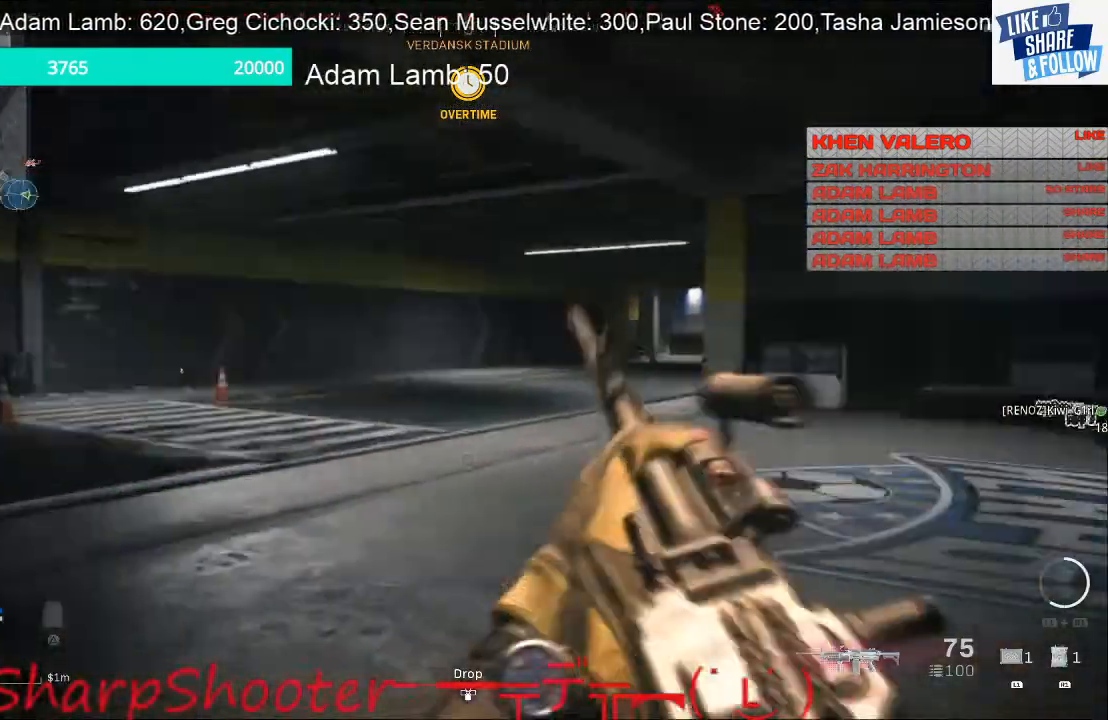
{"buttons": [], "left_stick": "up", "right_stick": "center", "events": [[233, "right_stick", "center"]]}
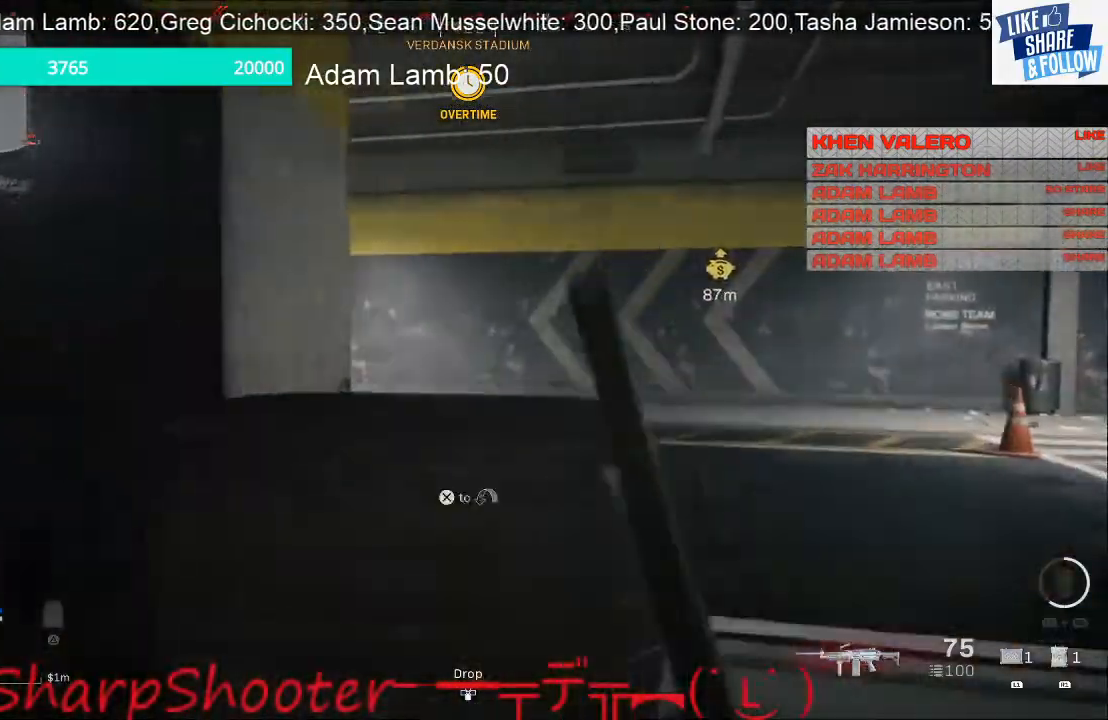
{"buttons": [], "left_stick": "up", "right_stick": "left", "events": [[33, "right_stick", "right"], [233, "right_stick", "left"]]}
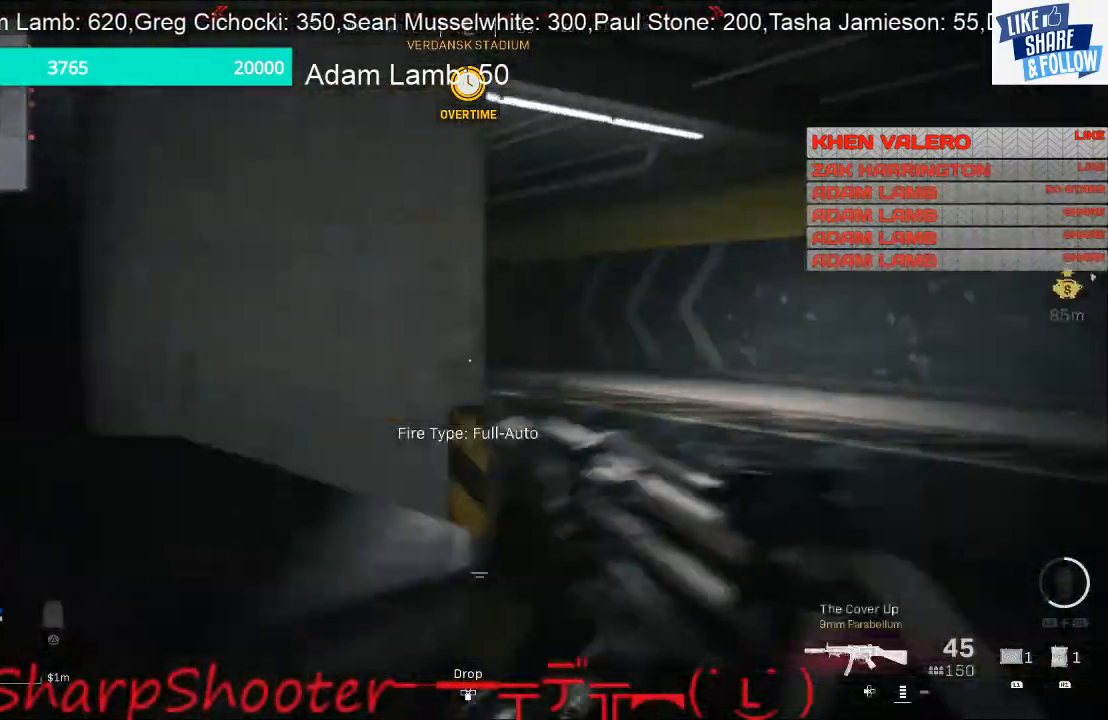
{"buttons": [], "left_stick": "up", "right_stick": "center", "events": [[500, "right_stick", "center"]]}
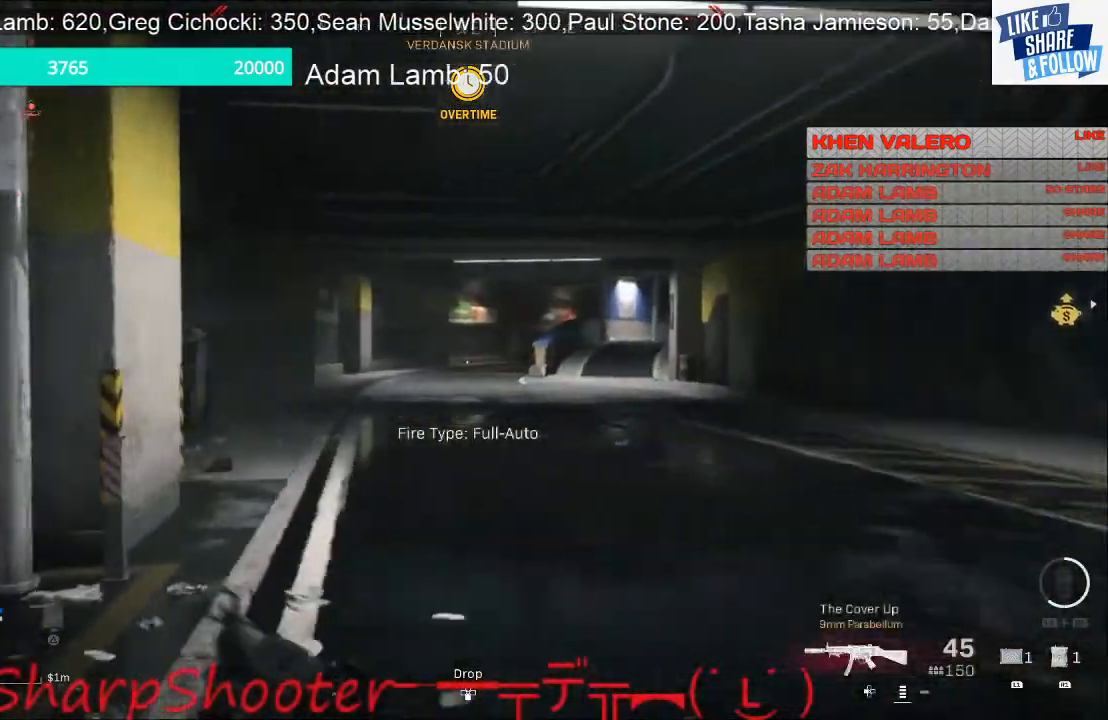
{"buttons": [], "left_stick": "up", "right_stick": "center", "events": [[300, "right_stick", "left"], [500, "right_stick", "center"]]}
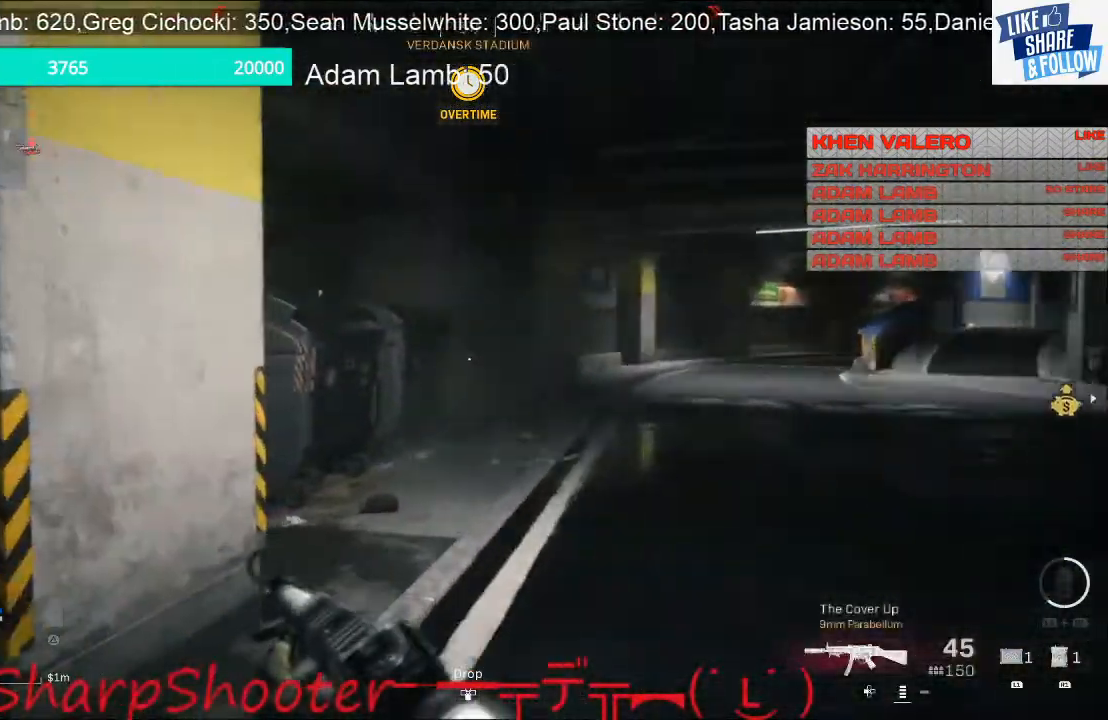
{"buttons": [], "left_stick": "up", "right_stick": "right", "events": [[500, "right_stick", "right"]]}
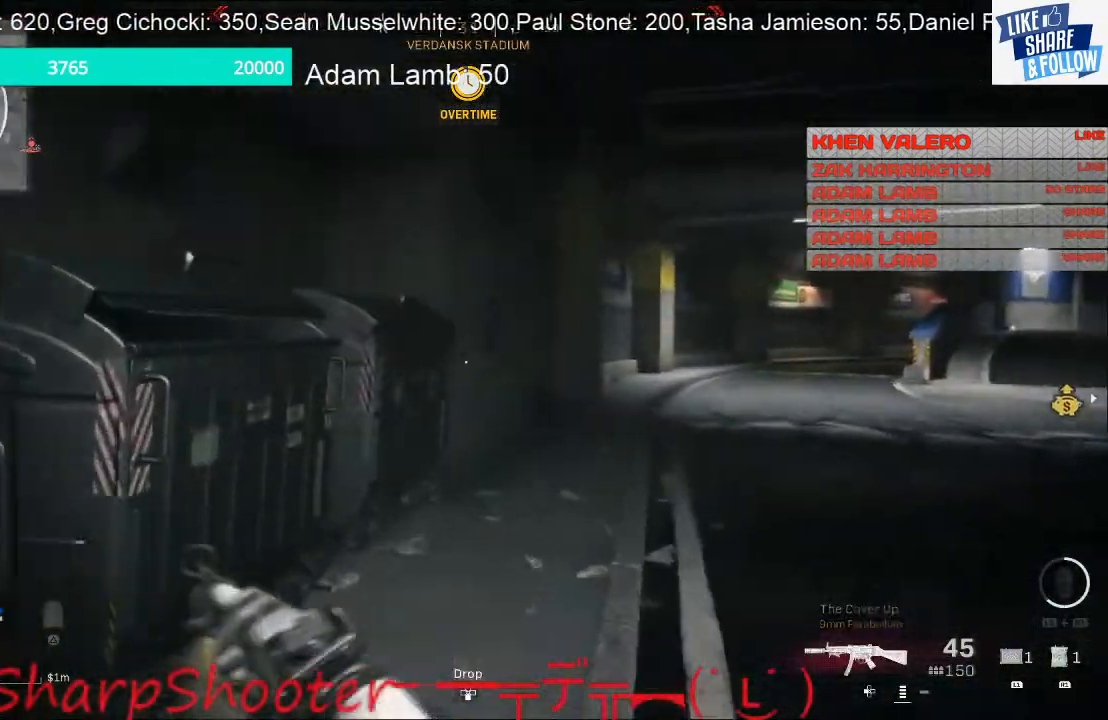
{"buttons": [], "left_stick": "up", "right_stick": "center", "events": [[267, "right_stick", "center"]]}
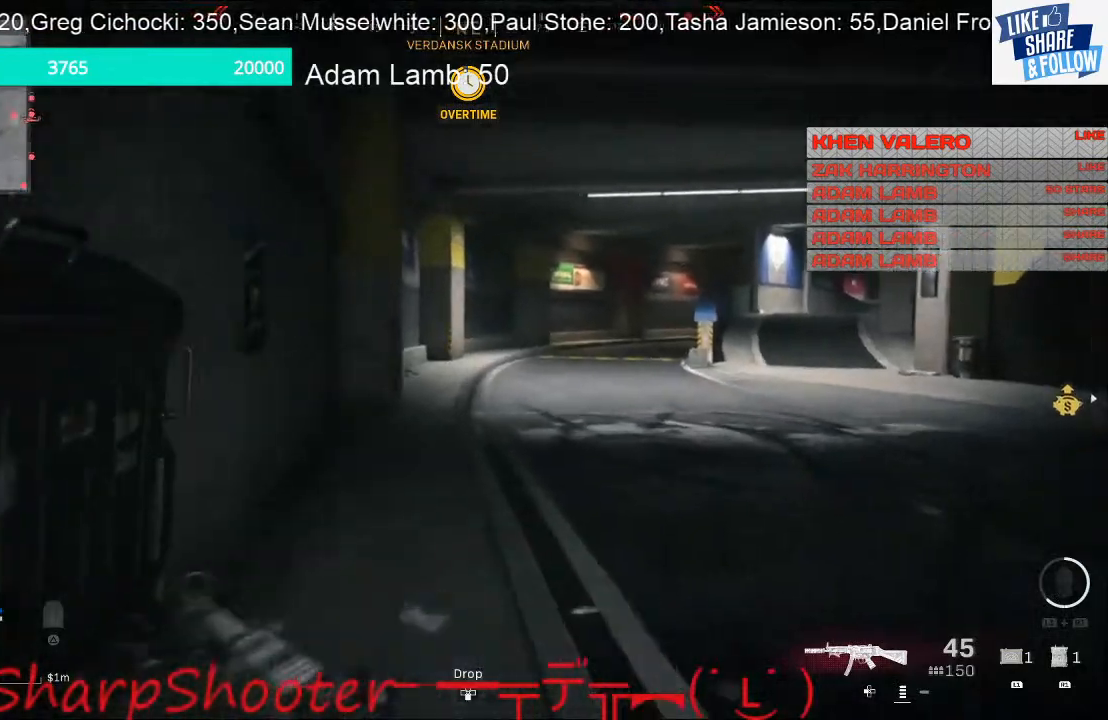
{"buttons": [], "left_stick": "up", "right_stick": "center", "events": []}
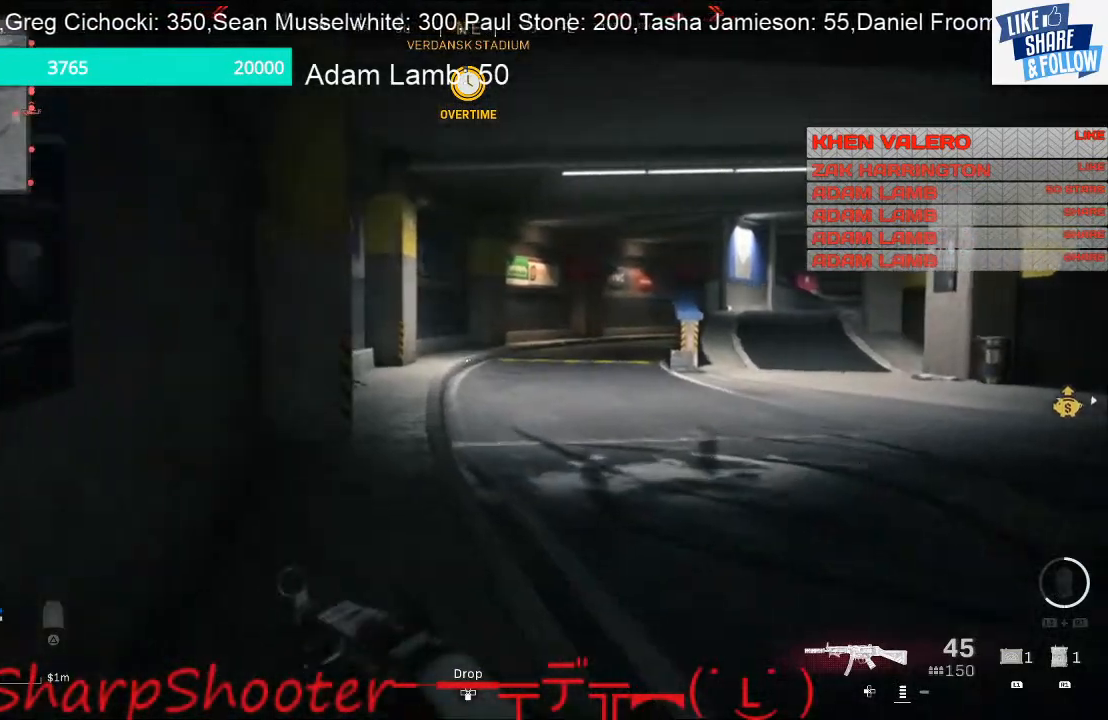
{"buttons": [], "left_stick": "up", "right_stick": "center", "events": [[33, "right_stick", "right"], [167, "right_stick", "center"]]}
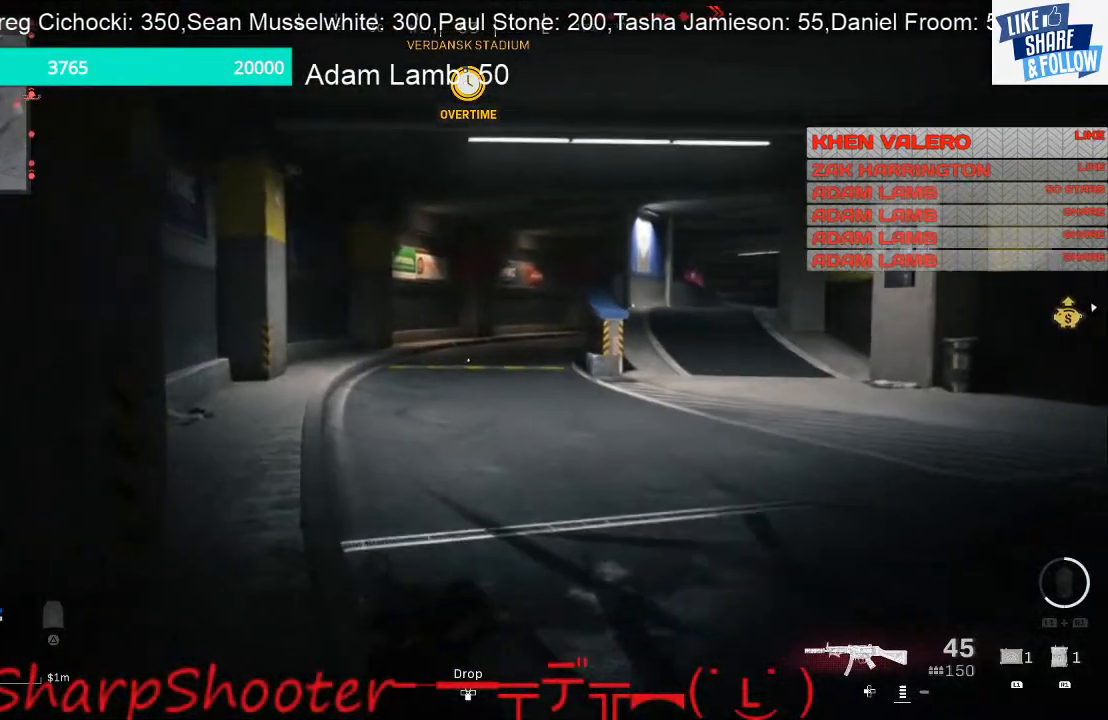
{"buttons": ["L1"], "left_stick": "up", "right_stick": "center", "events": [[367, "L1", "down"]]}
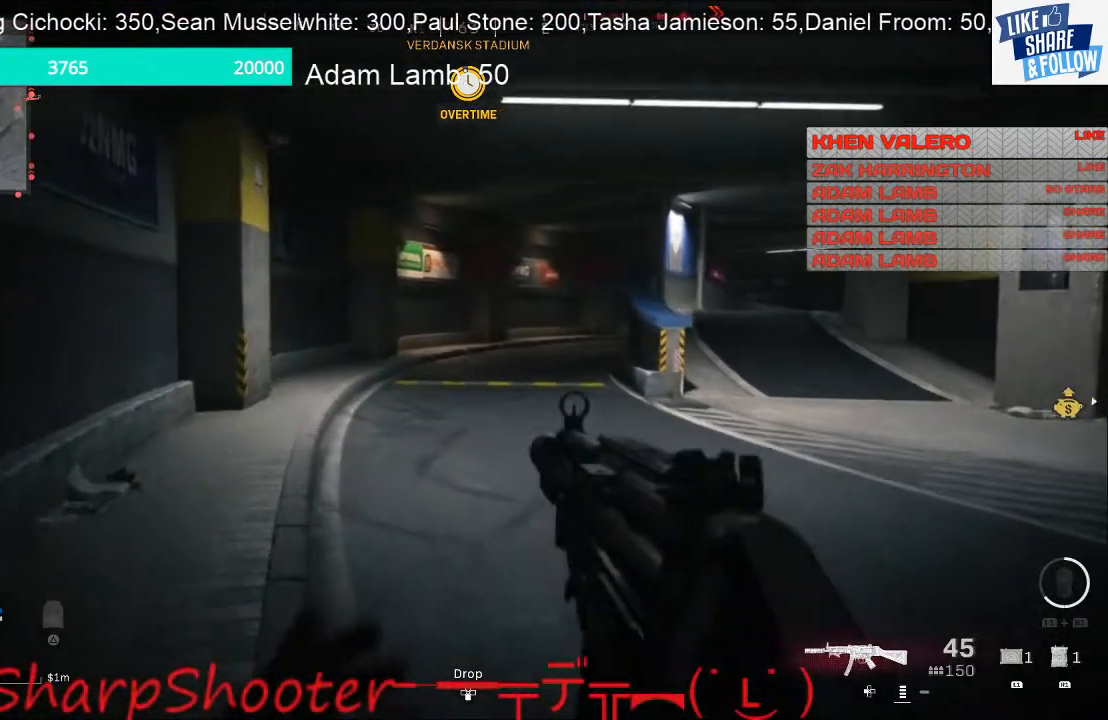
{"buttons": ["L1"], "left_stick": "up-left", "right_stick": "right", "events": [[133, "left_stick", "up-left"], [400, "right_stick", "right"]]}
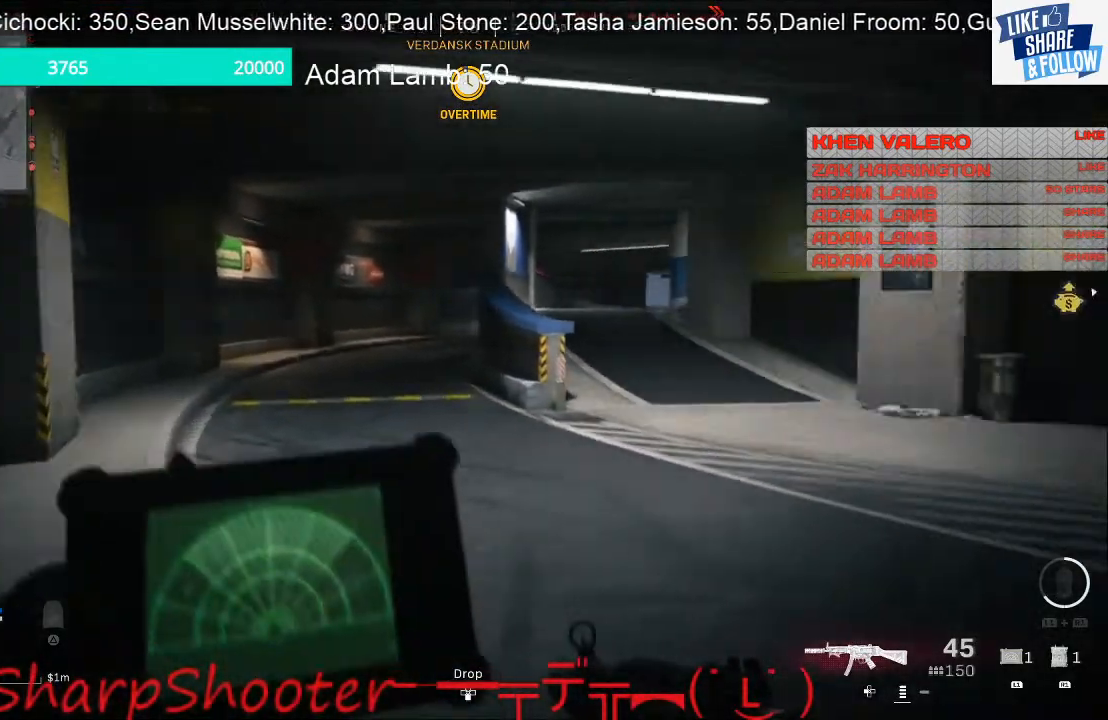
{"buttons": ["L1"], "left_stick": "up-left", "right_stick": "center", "events": [[167, "right_stick", "center"]]}
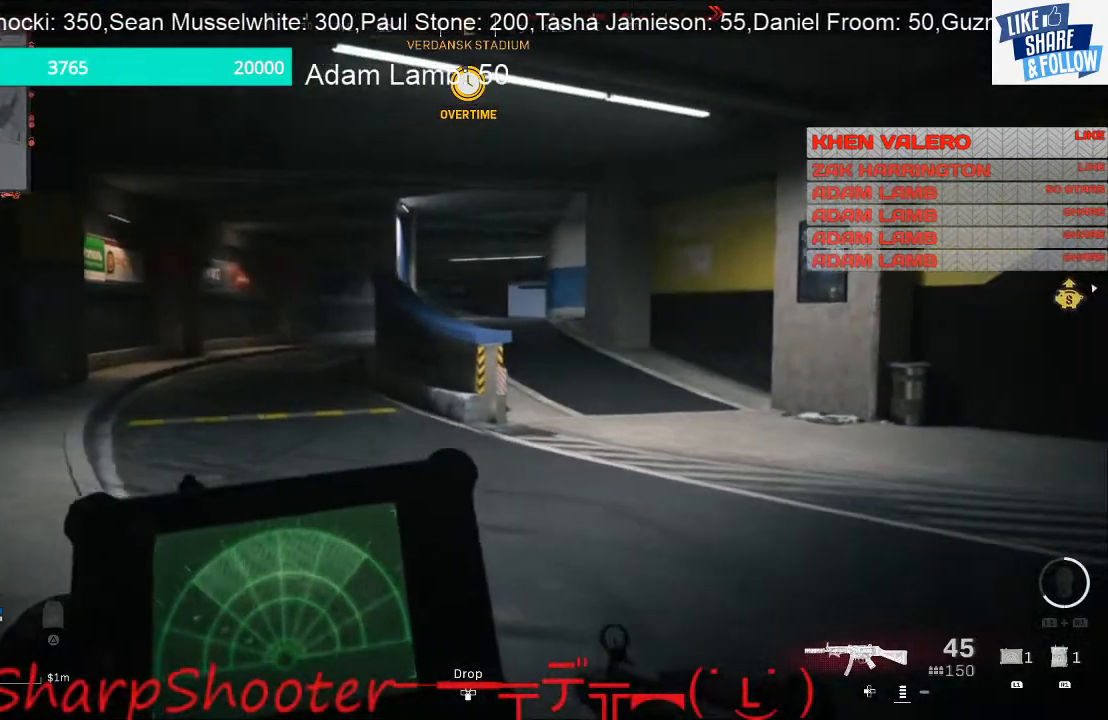
{"buttons": ["L1"], "left_stick": "up-left", "right_stick": "center", "events": []}
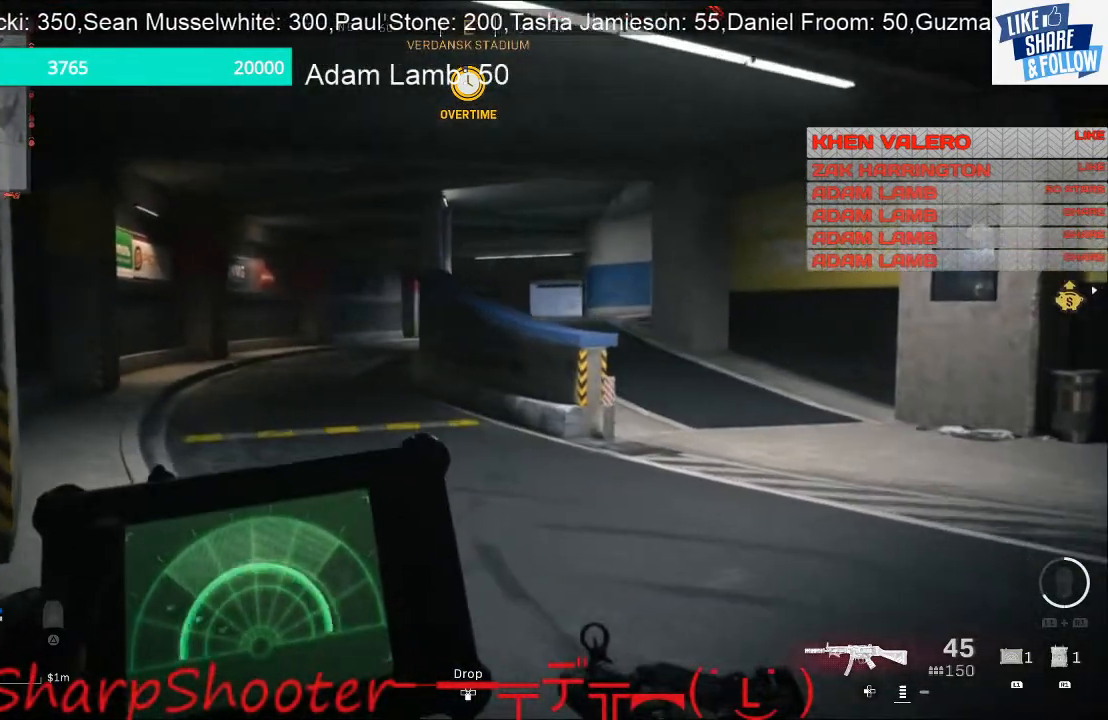
{"buttons": [], "left_stick": "up", "right_stick": "center", "events": [[400, "L1", "up"], [467, "left_stick", "up"]]}
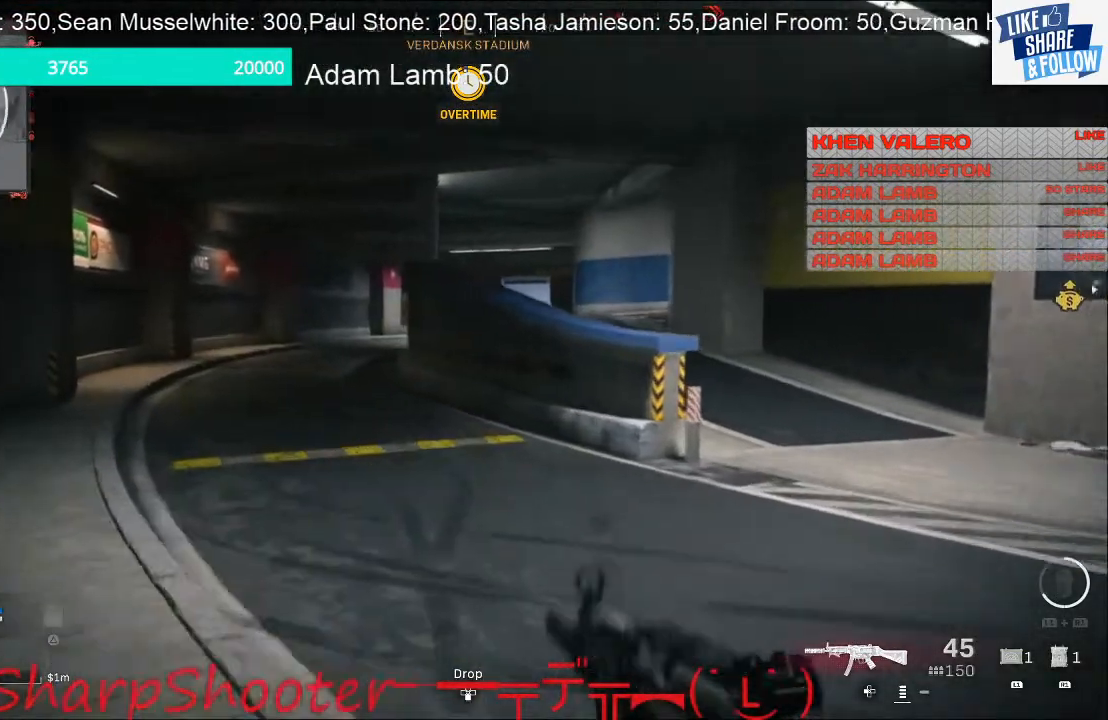
{"buttons": [], "left_stick": "up", "right_stick": "left", "events": [[367, "right_stick", "left"]]}
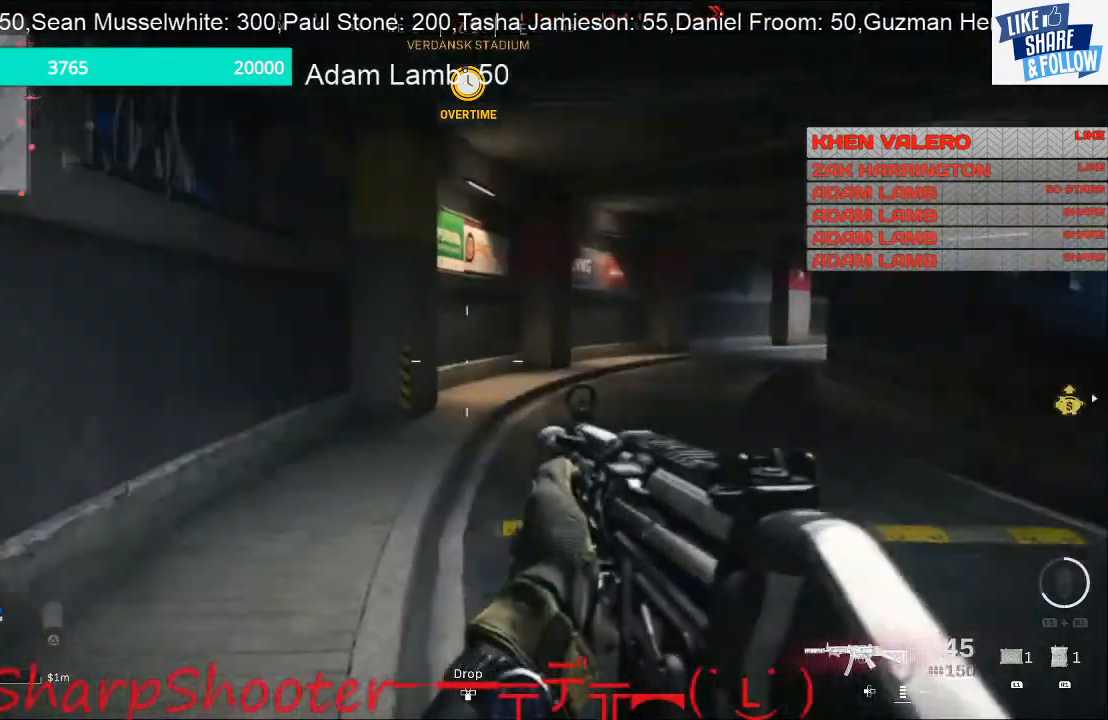
{"buttons": [], "left_stick": "up", "right_stick": "right", "events": [[100, "right_stick", "center"], [367, "right_stick", "right"]]}